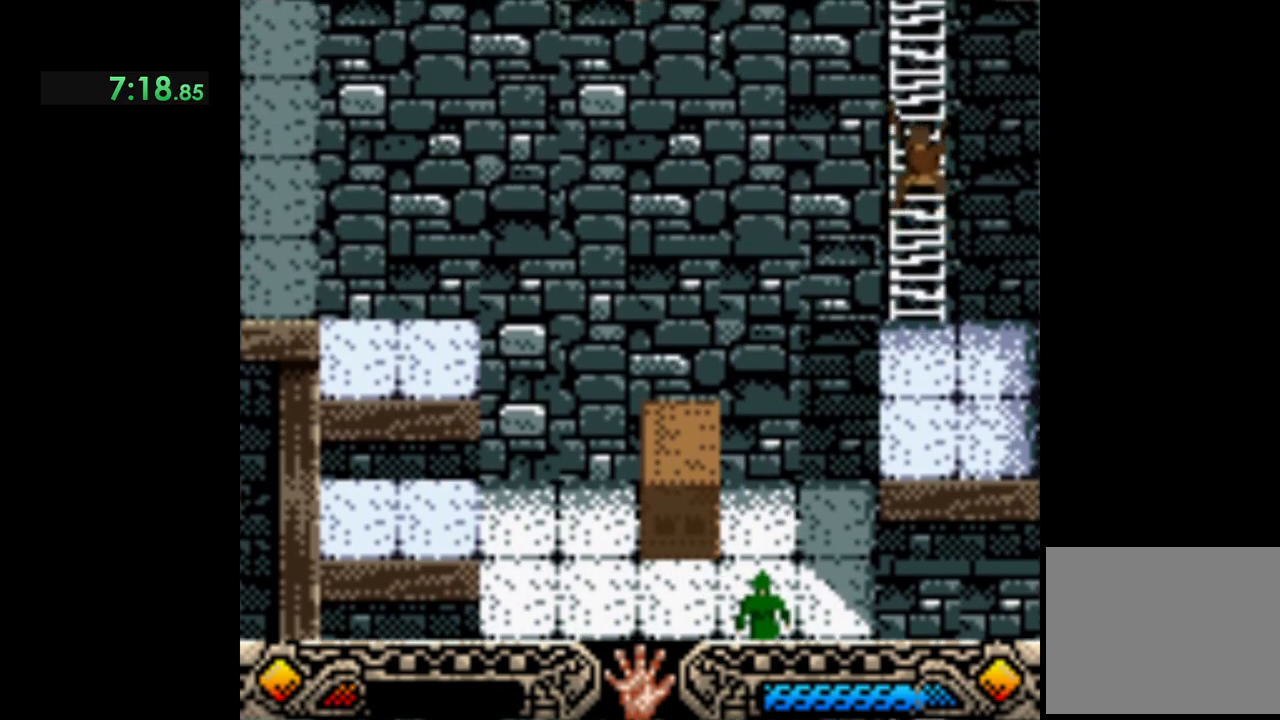
Gameplay with a controller (Xbox layout); each line is a JSON object with the inputs held at the frame after it. "events" lists button and stick changes between this image and that frame as [ms after this image, input, new state], when the widget could be followed in between. Not read: R3 right_stick.
{"buttons": [], "left_stick": "up", "events": []}
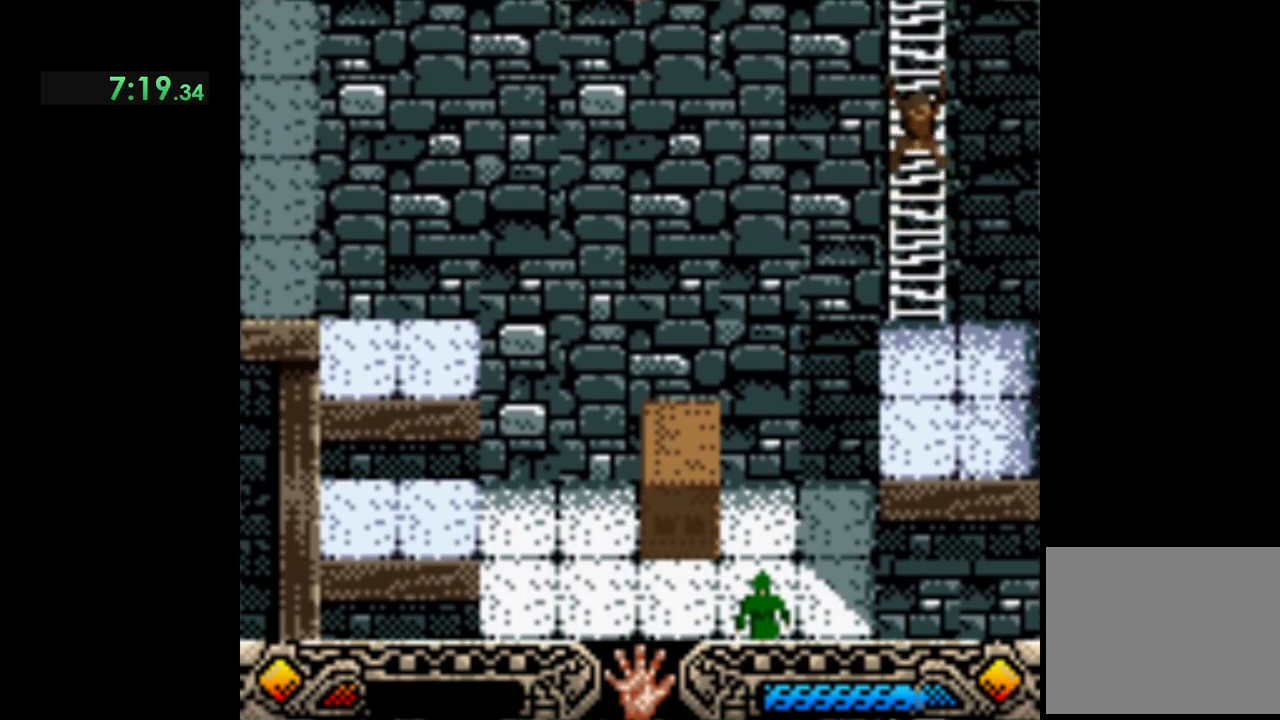
{"buttons": [], "left_stick": "up", "events": []}
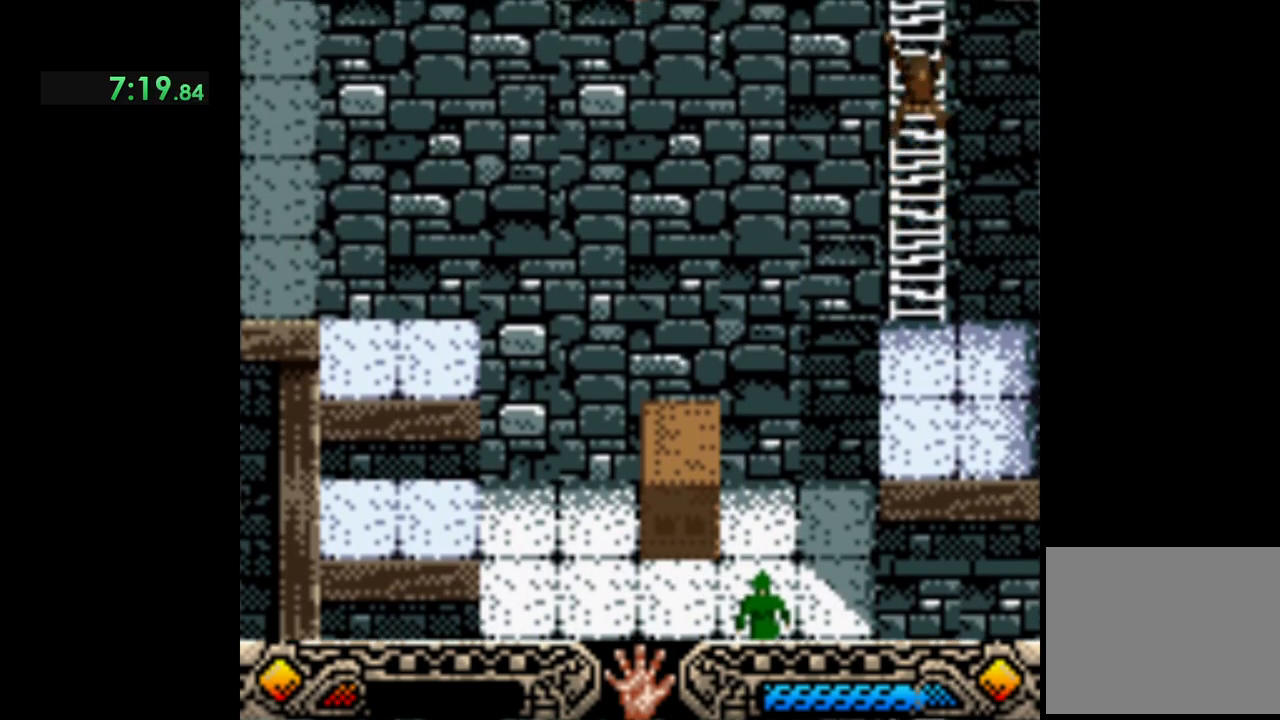
{"buttons": [], "left_stick": "up", "events": []}
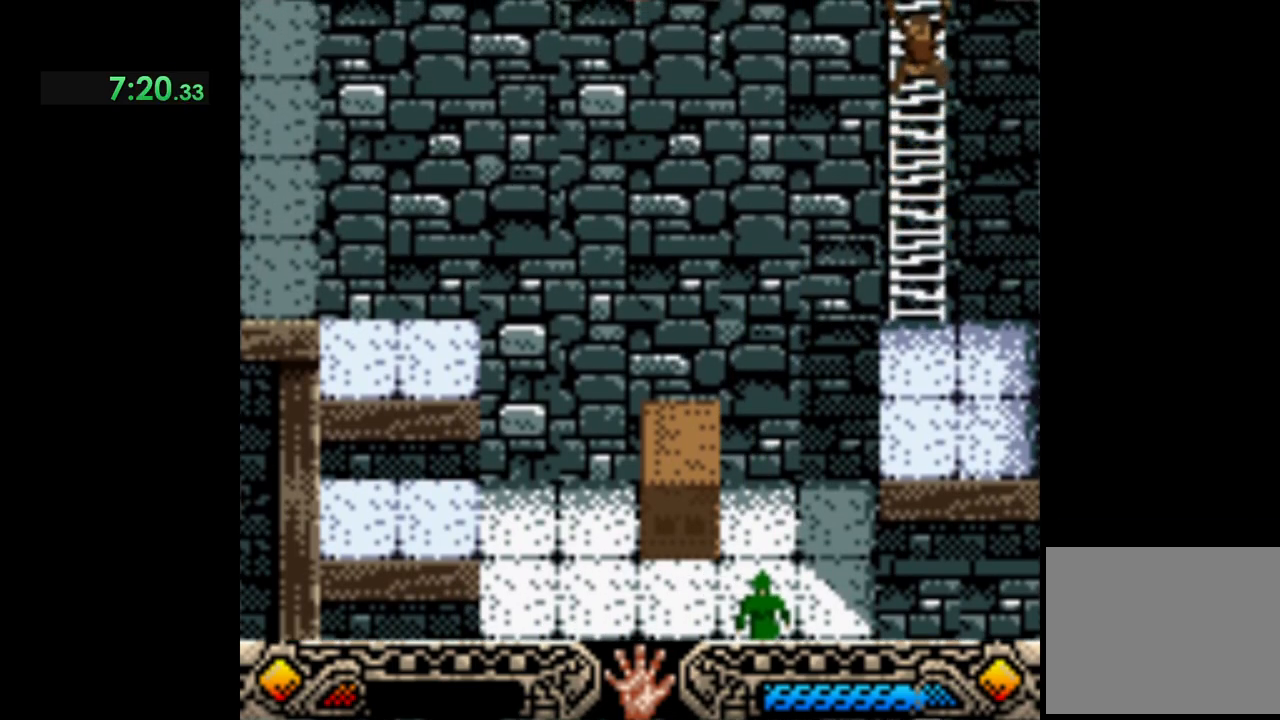
{"buttons": [], "left_stick": "up", "events": []}
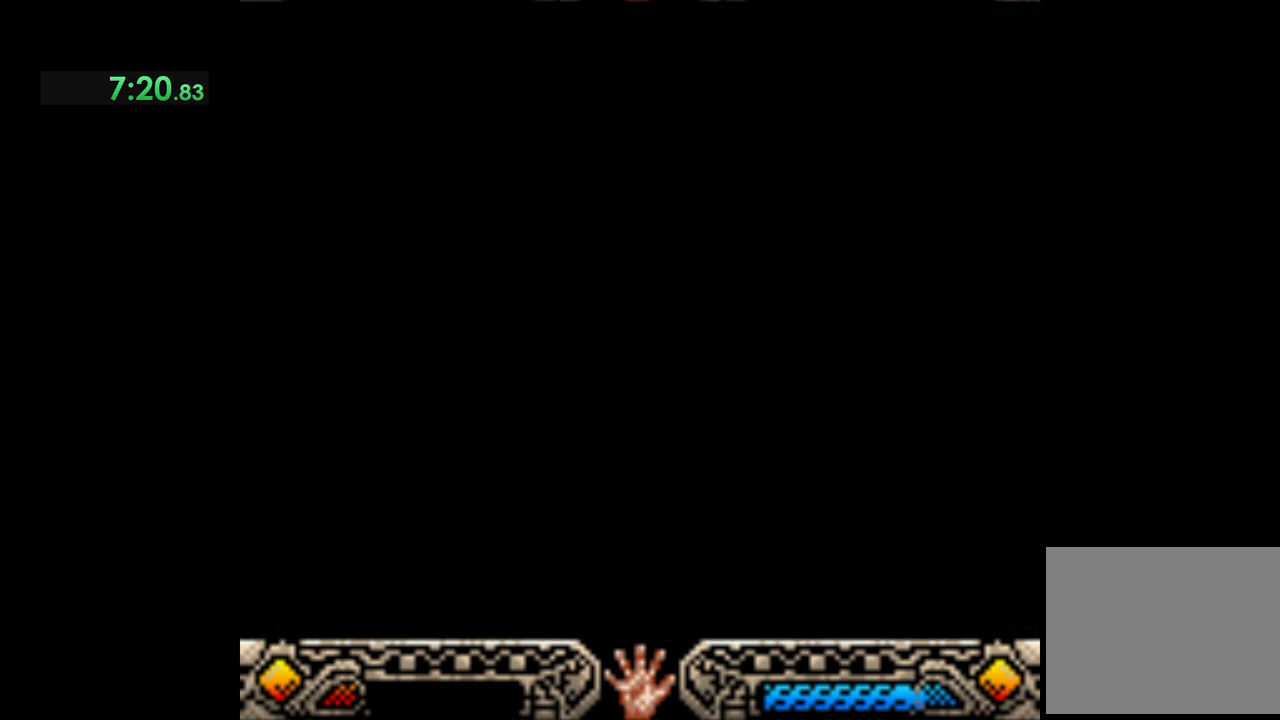
{"buttons": [], "left_stick": "up", "events": []}
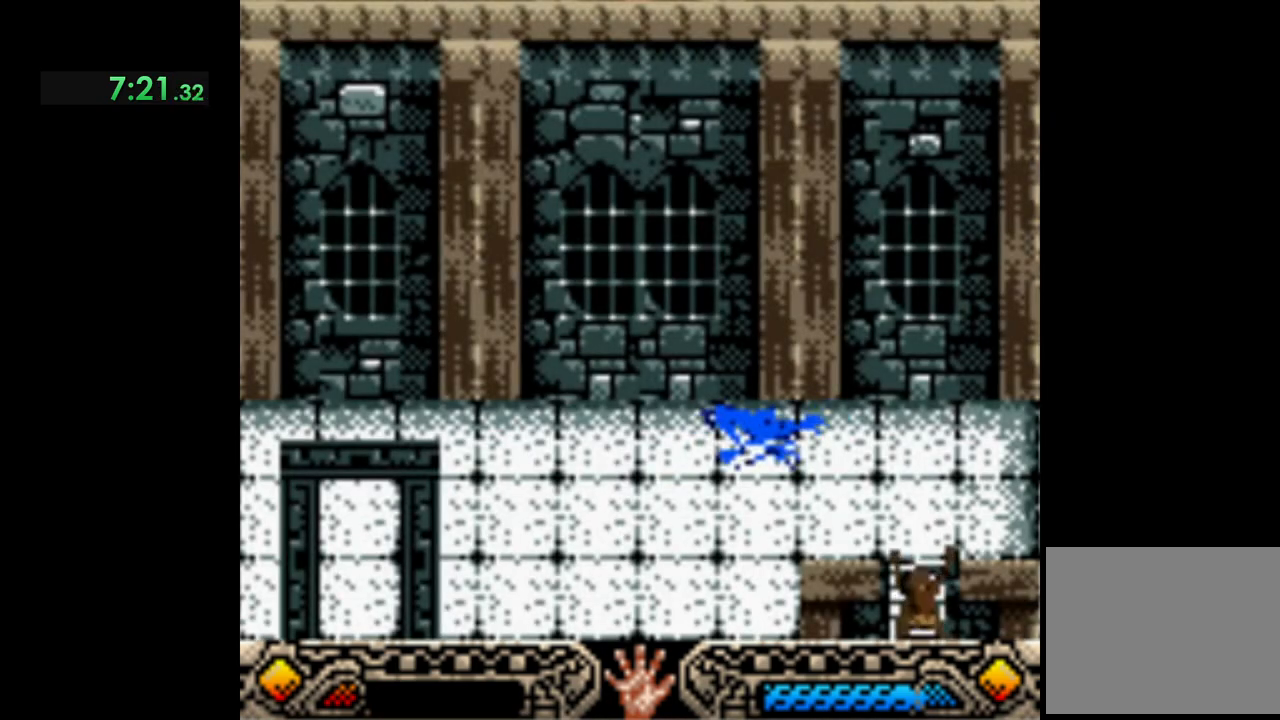
{"buttons": [], "left_stick": "up", "events": []}
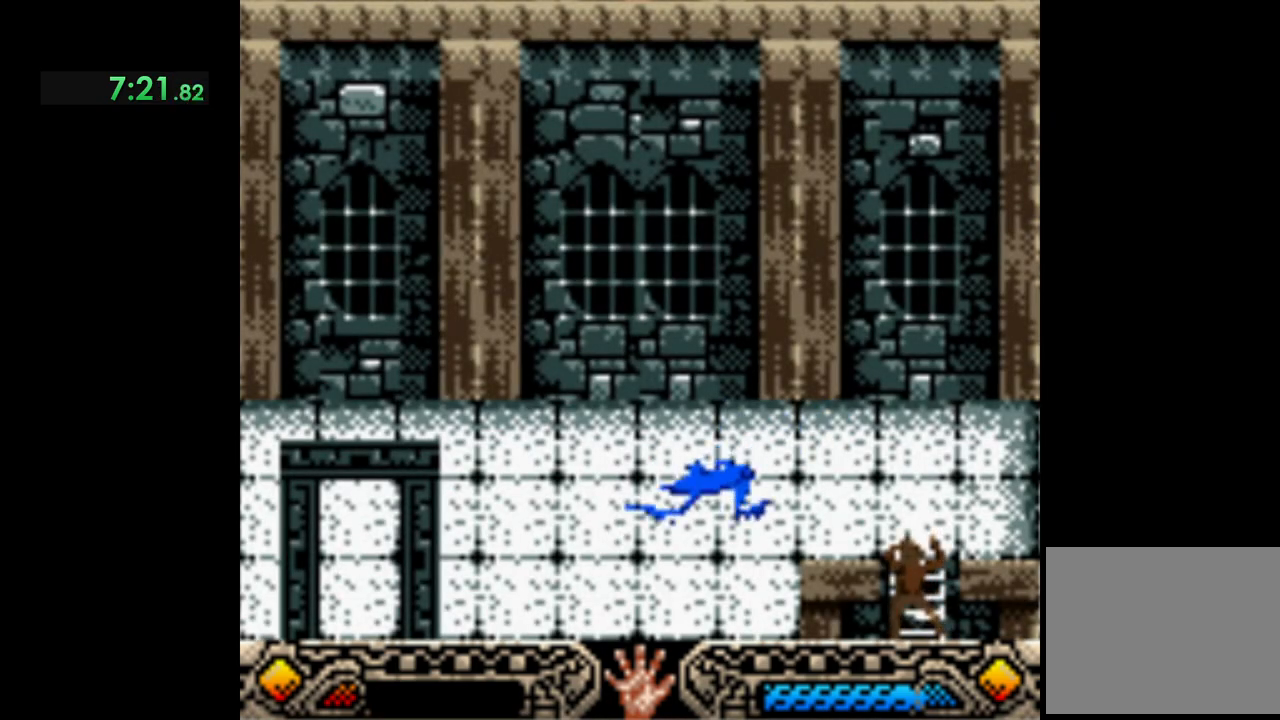
{"buttons": [], "left_stick": "up", "events": []}
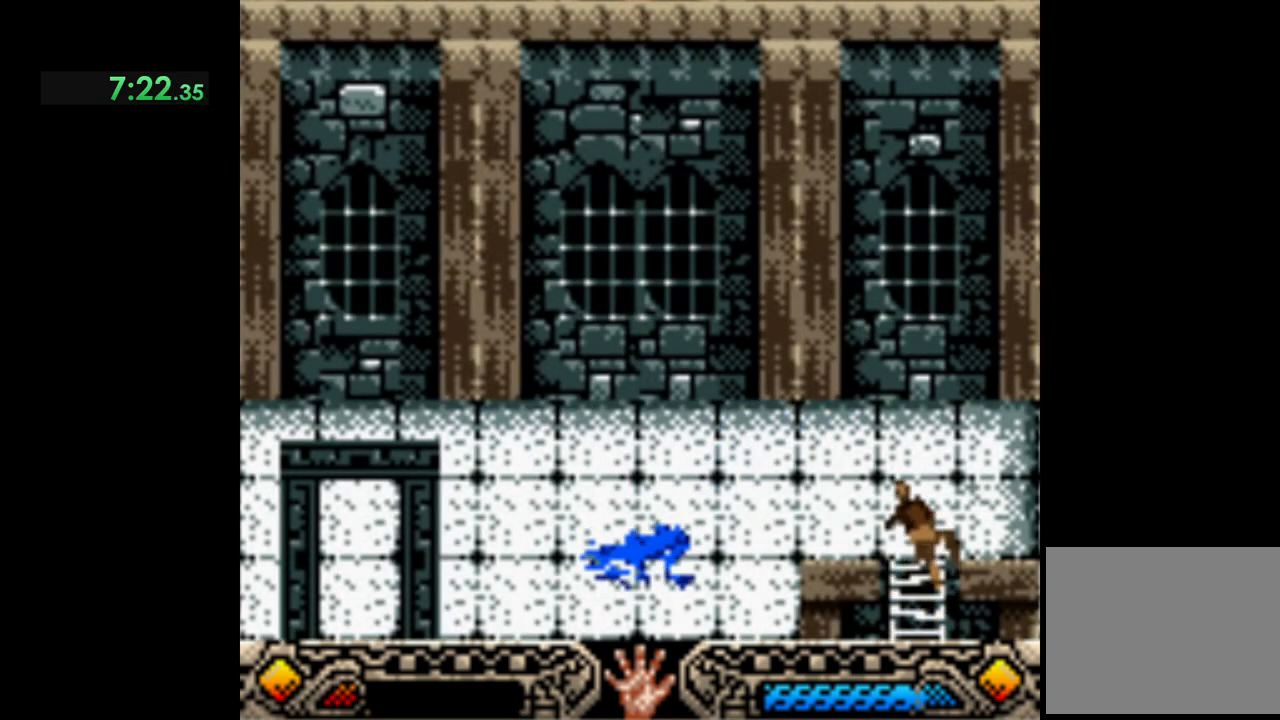
{"buttons": [], "left_stick": "up", "events": []}
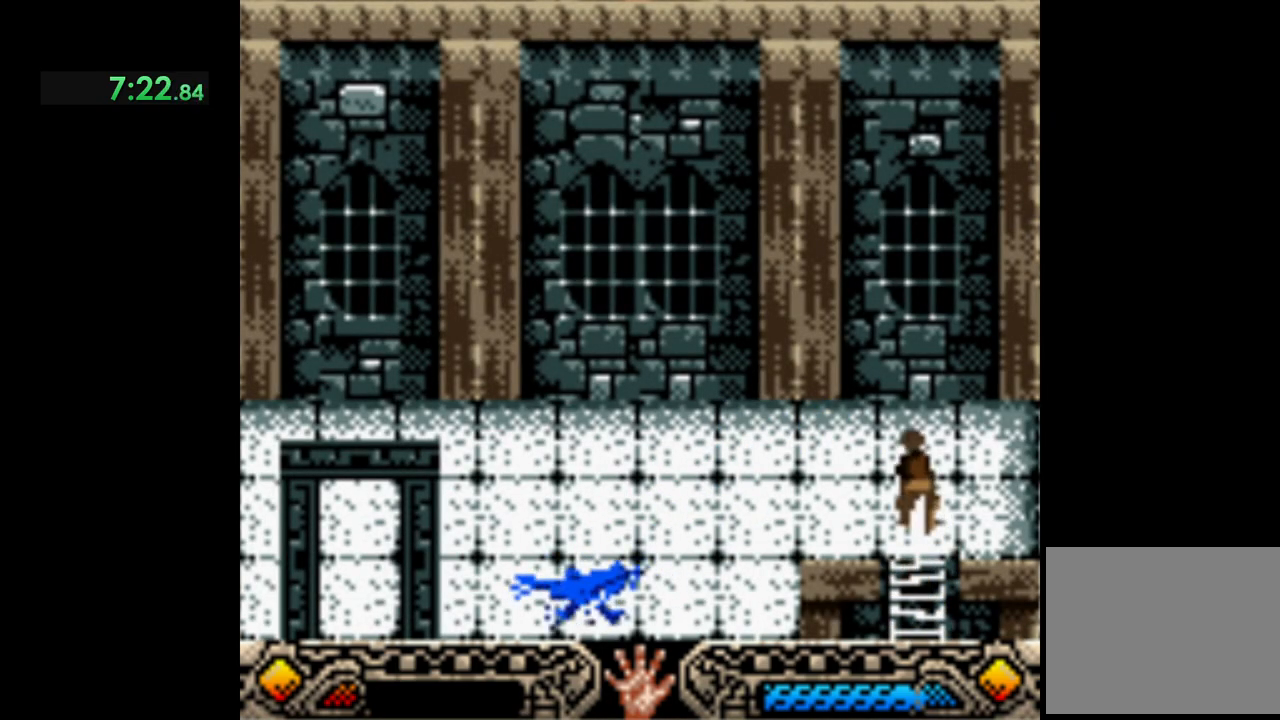
{"buttons": [], "left_stick": "up", "events": []}
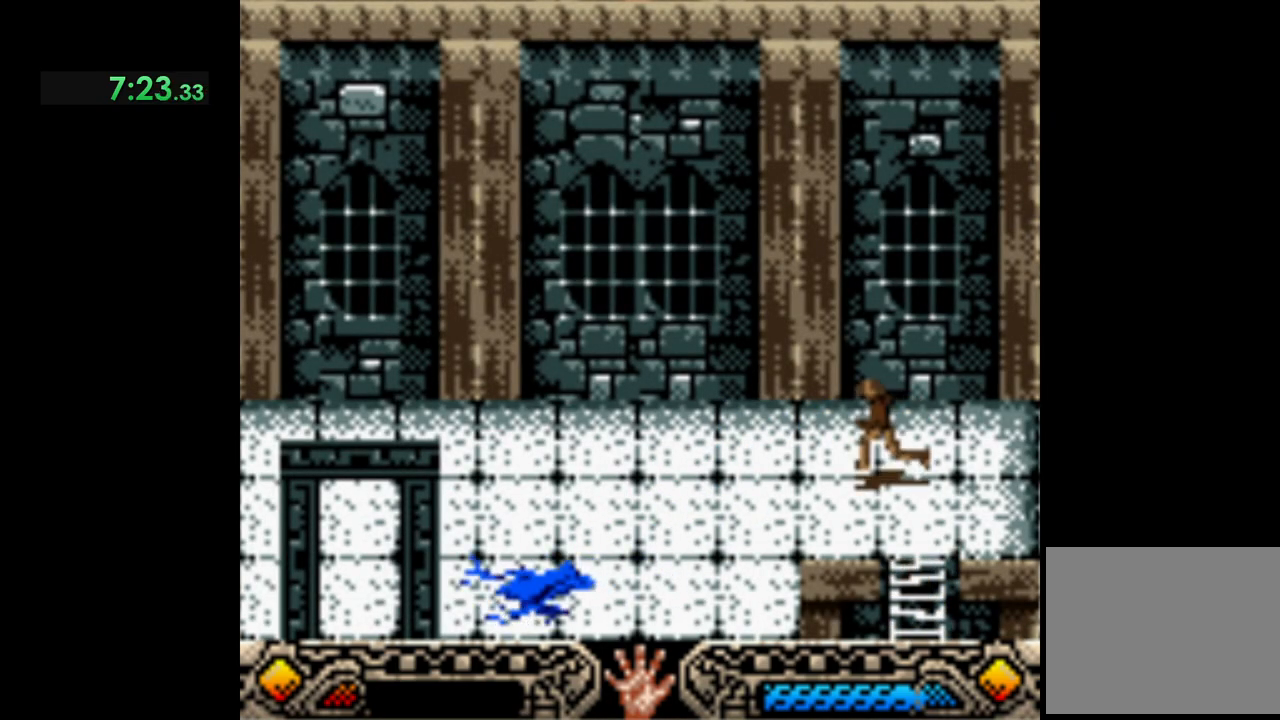
{"buttons": [], "left_stick": "up-left", "events": [[283, "left_stick", "up-left"]]}
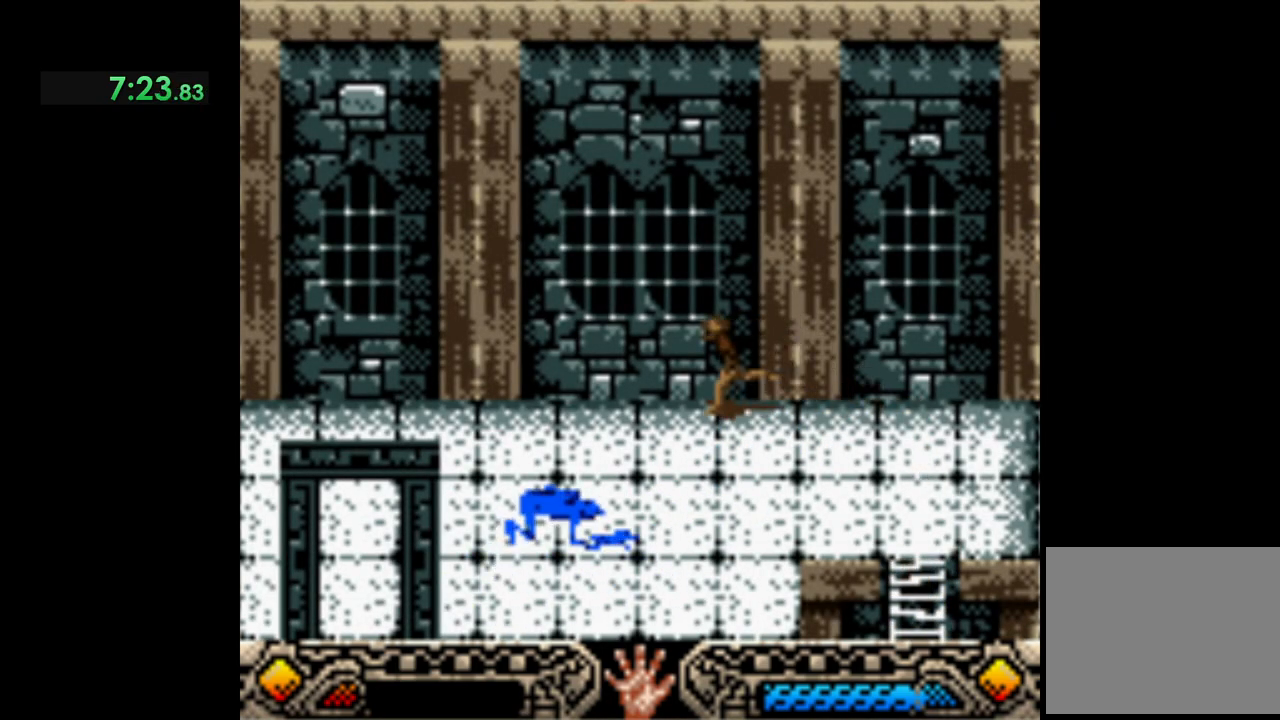
{"buttons": [], "left_stick": "left", "events": [[133, "left_stick", "left"], [167, "B", "down"], [350, "B", "up"]]}
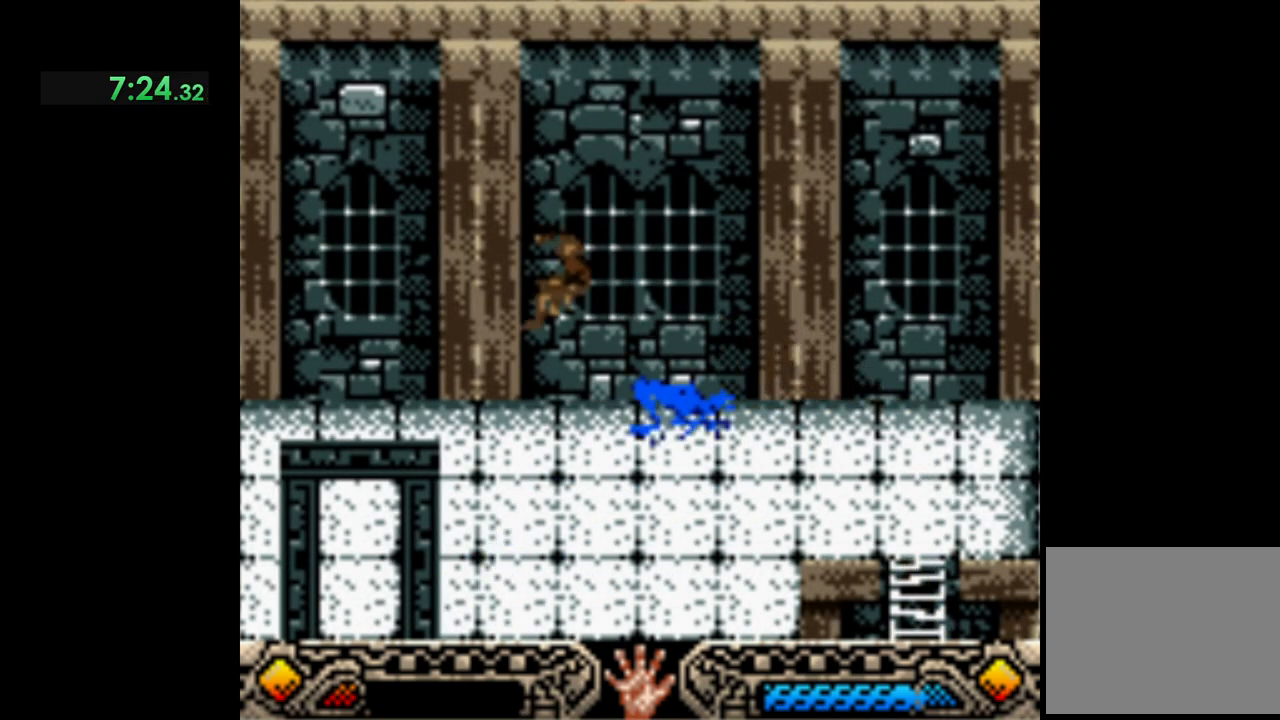
{"buttons": [], "left_stick": "down-left", "events": [[50, "left_stick", "down-left"]]}
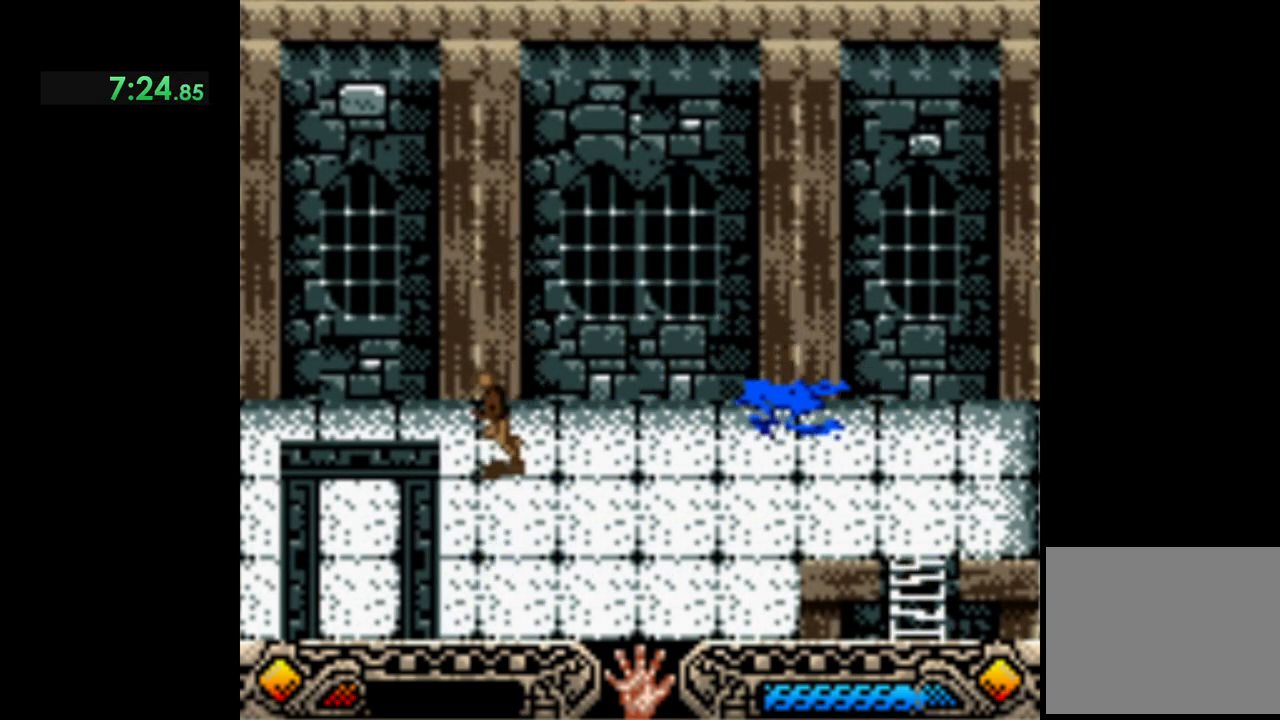
{"buttons": [], "left_stick": "down-left", "events": []}
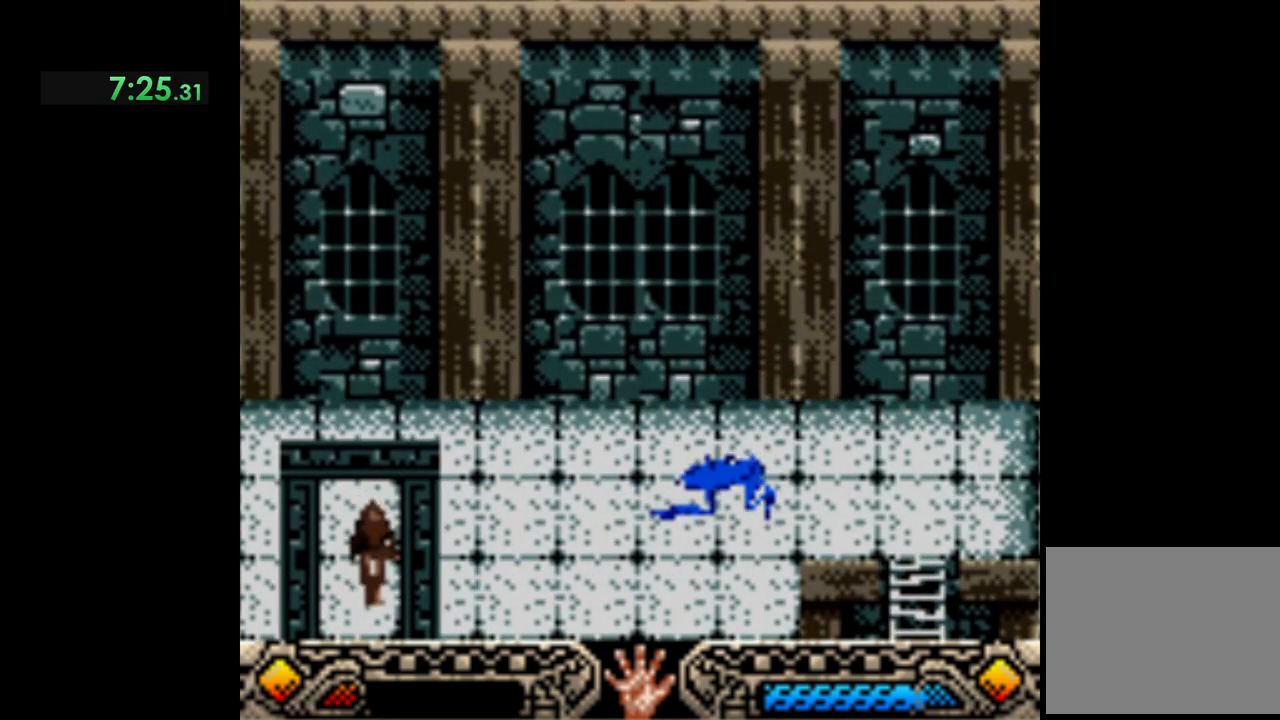
{"buttons": [], "left_stick": "down", "events": [[217, "left_stick", "down"]]}
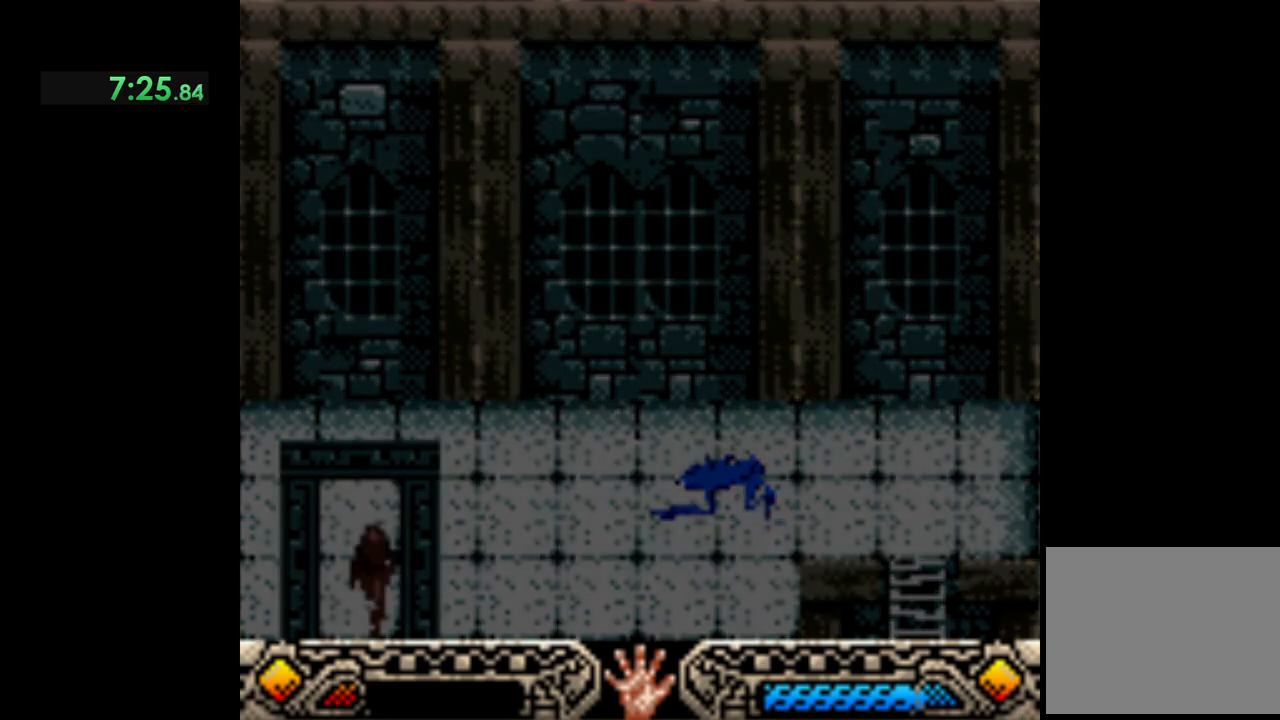
{"buttons": [], "left_stick": "down", "events": []}
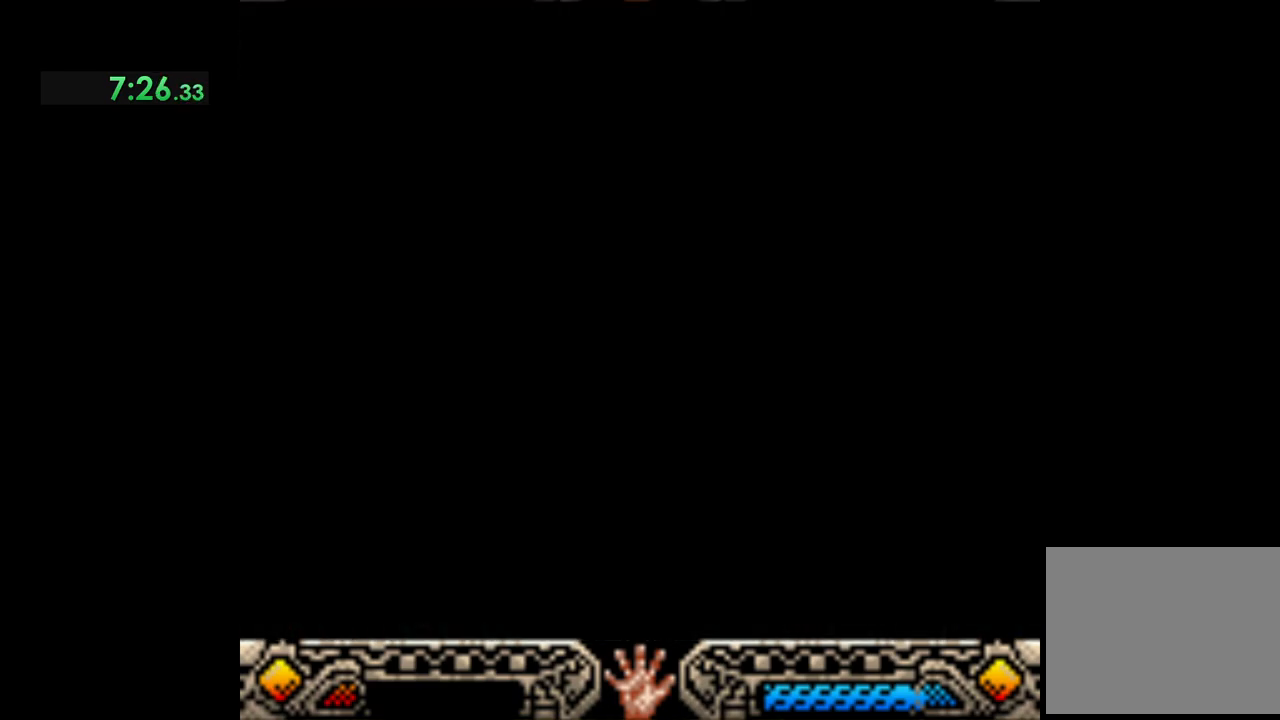
{"buttons": [], "left_stick": "down", "events": []}
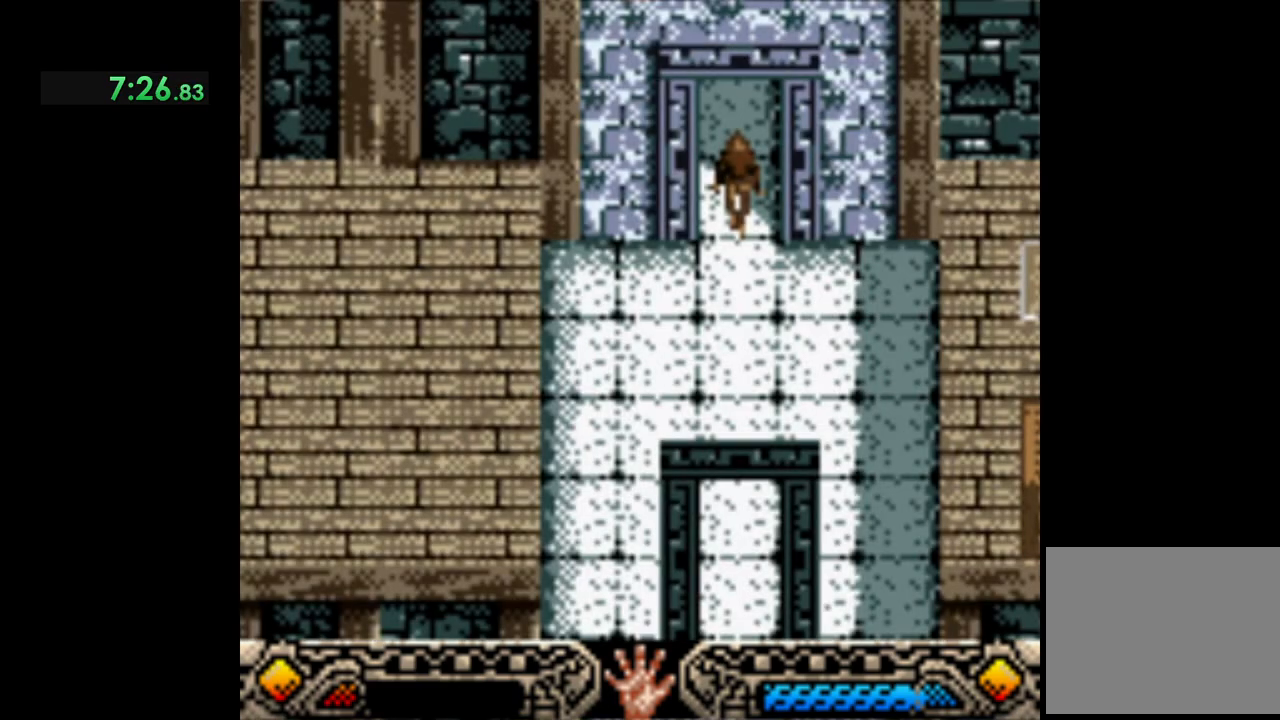
{"buttons": [], "left_stick": "down", "events": []}
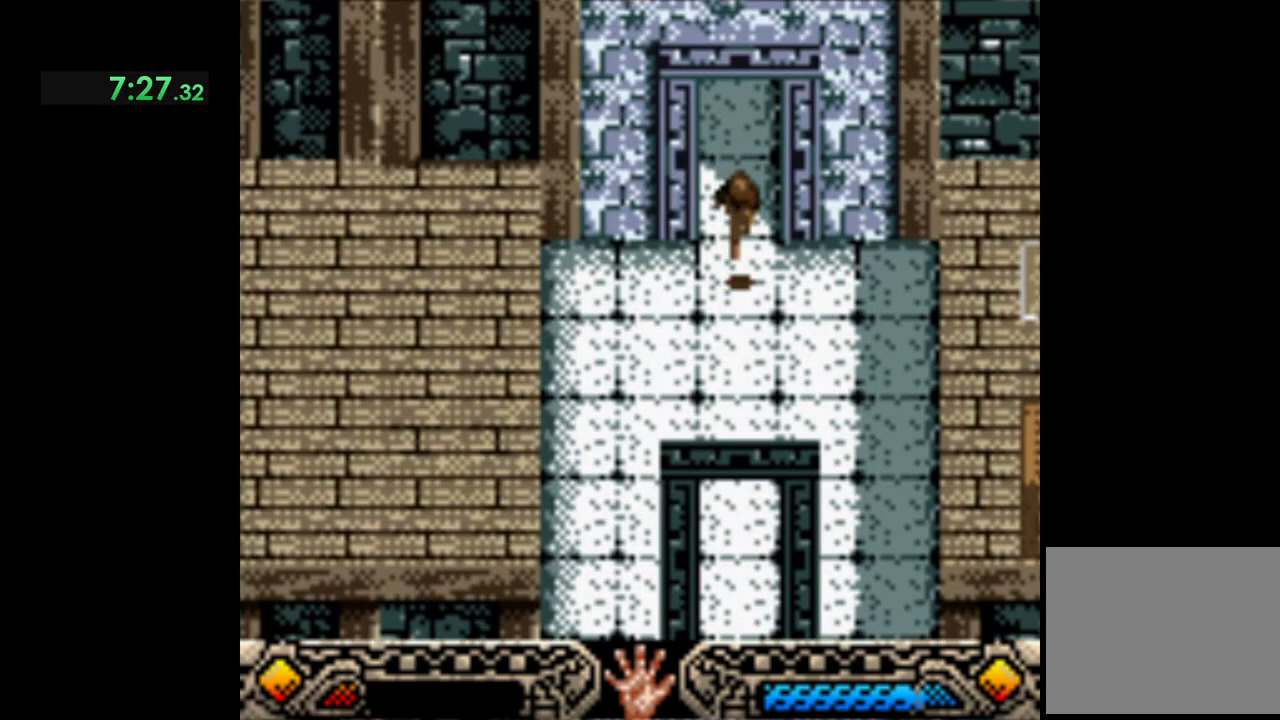
{"buttons": [], "left_stick": "down", "events": []}
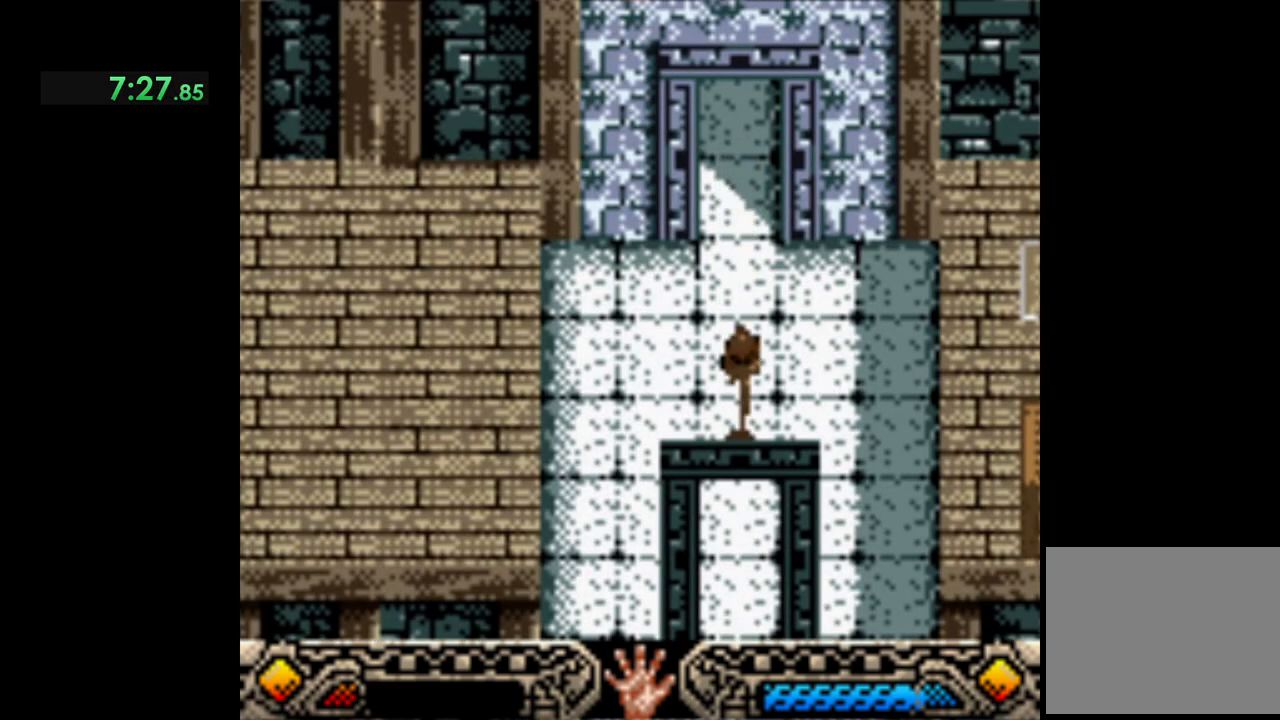
{"buttons": [], "left_stick": "down", "events": []}
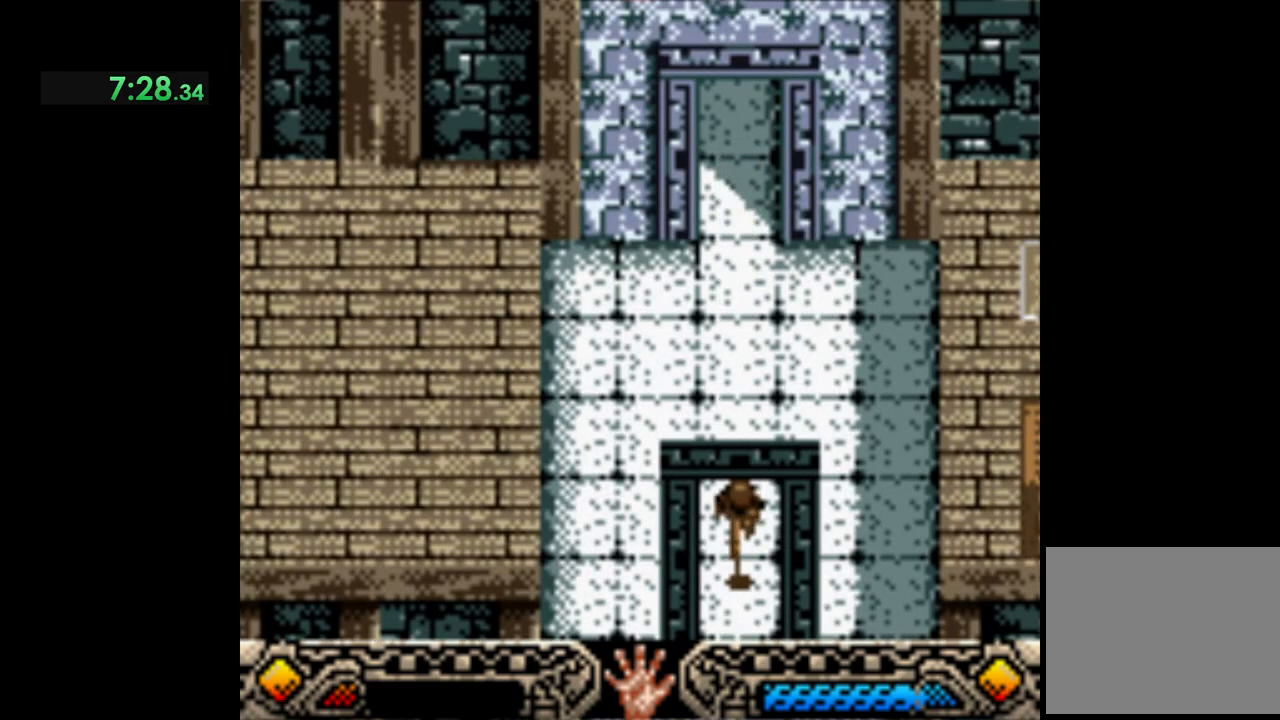
{"buttons": [], "left_stick": "down", "events": []}
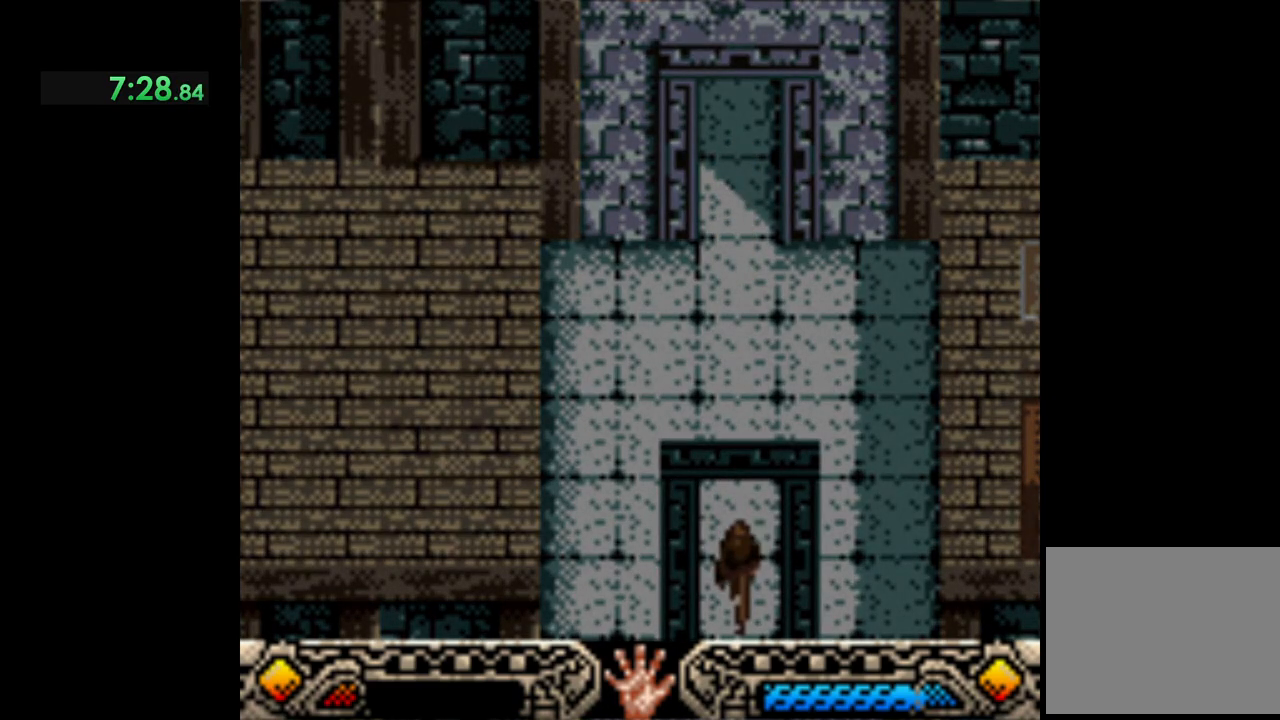
{"buttons": [], "left_stick": "down", "events": []}
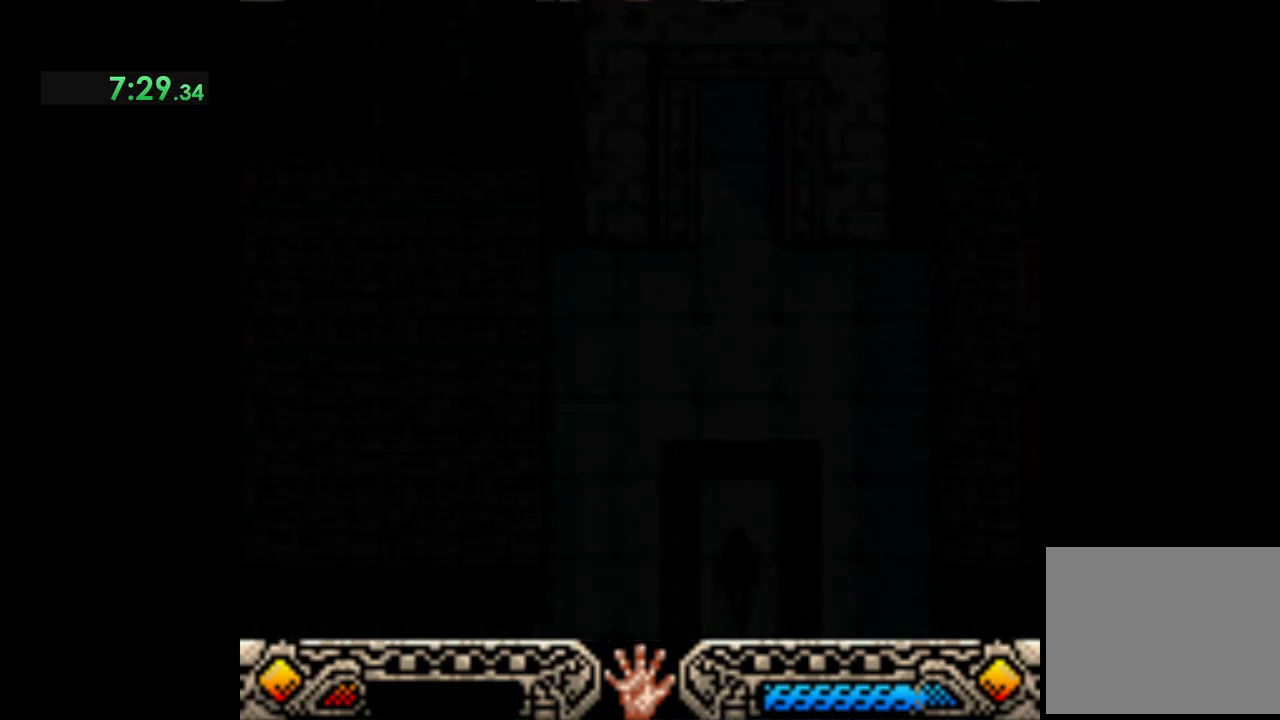
{"buttons": [], "left_stick": "down", "events": []}
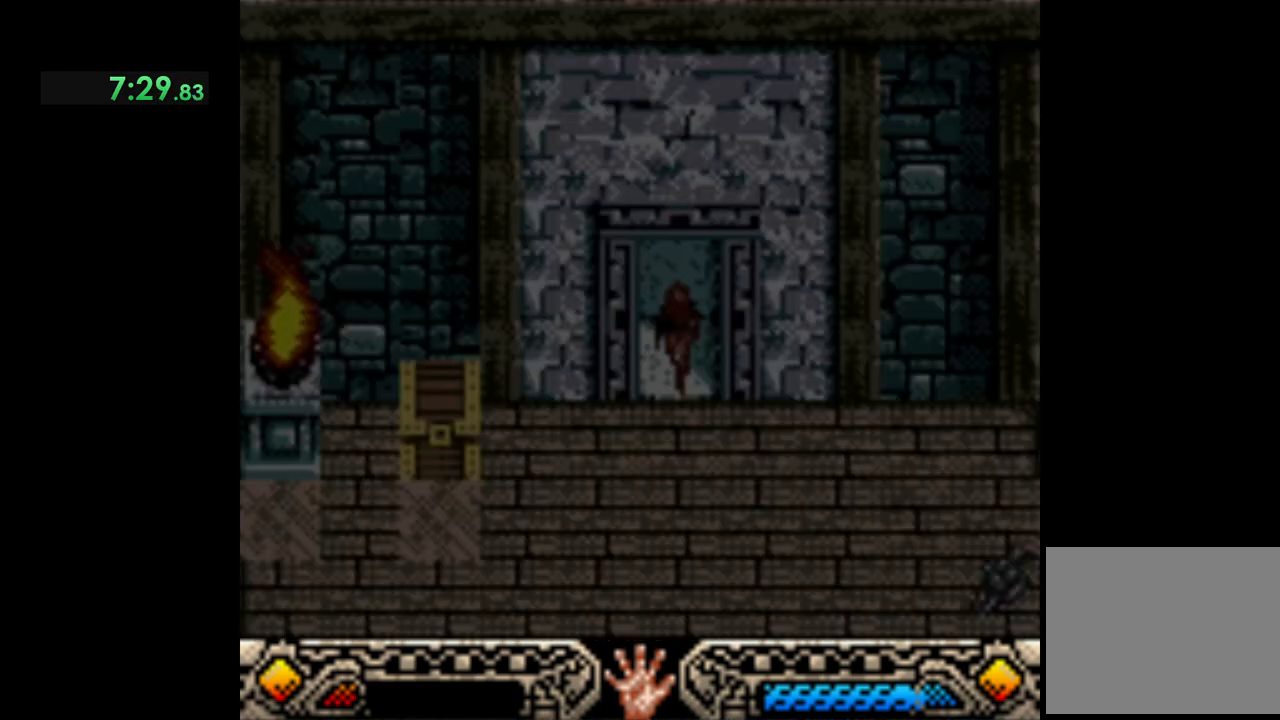
{"buttons": [], "left_stick": "down", "events": []}
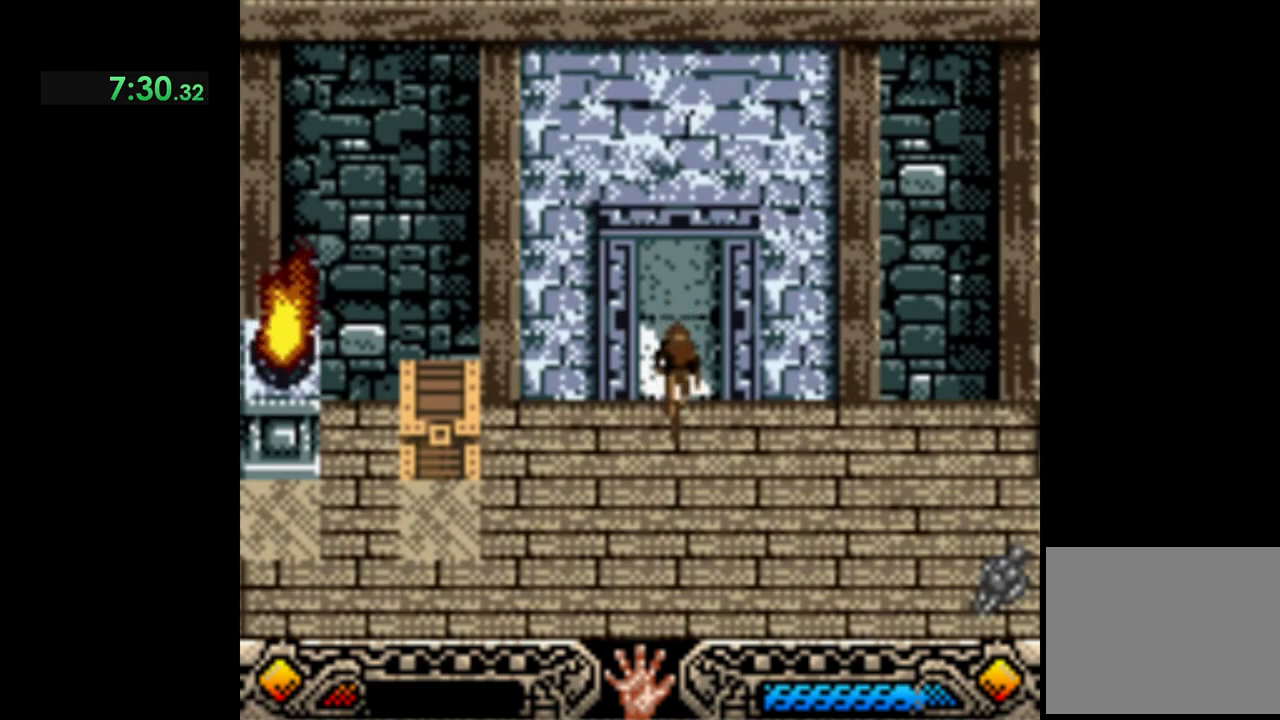
{"buttons": [], "left_stick": "left", "events": [[183, "left_stick", "down-left"], [417, "left_stick", "left"]]}
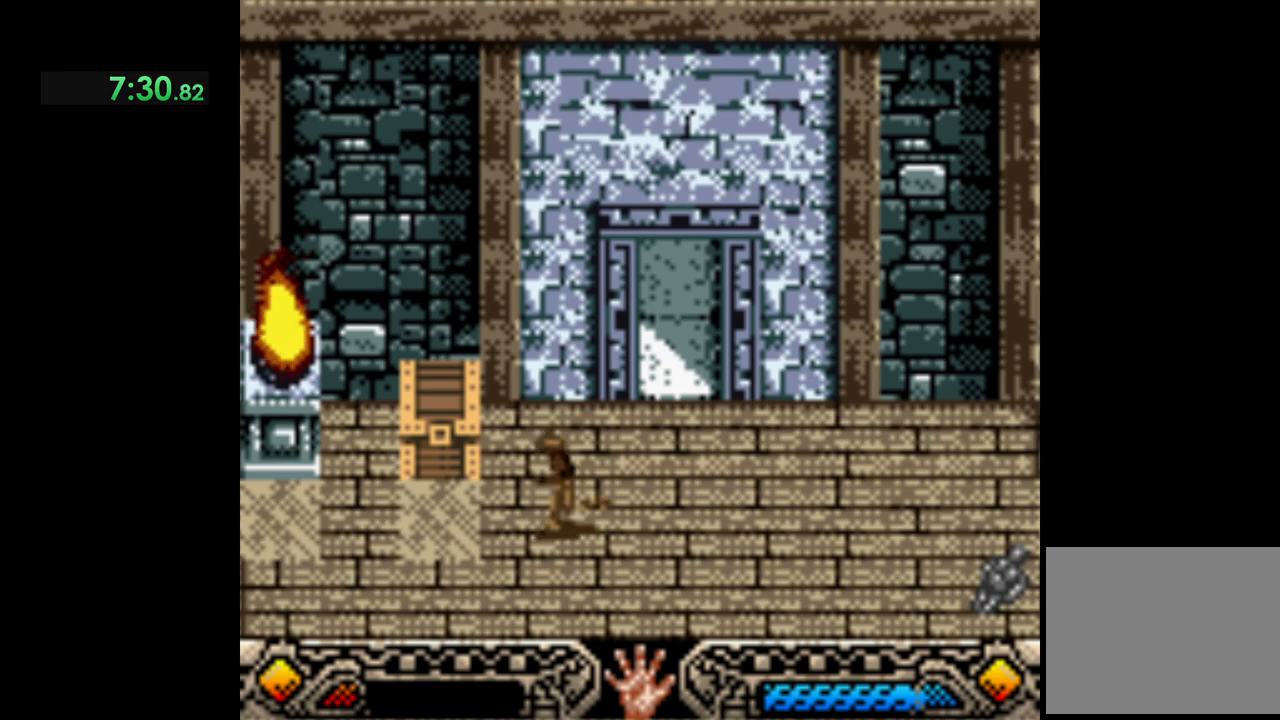
{"buttons": [], "left_stick": "left", "events": []}
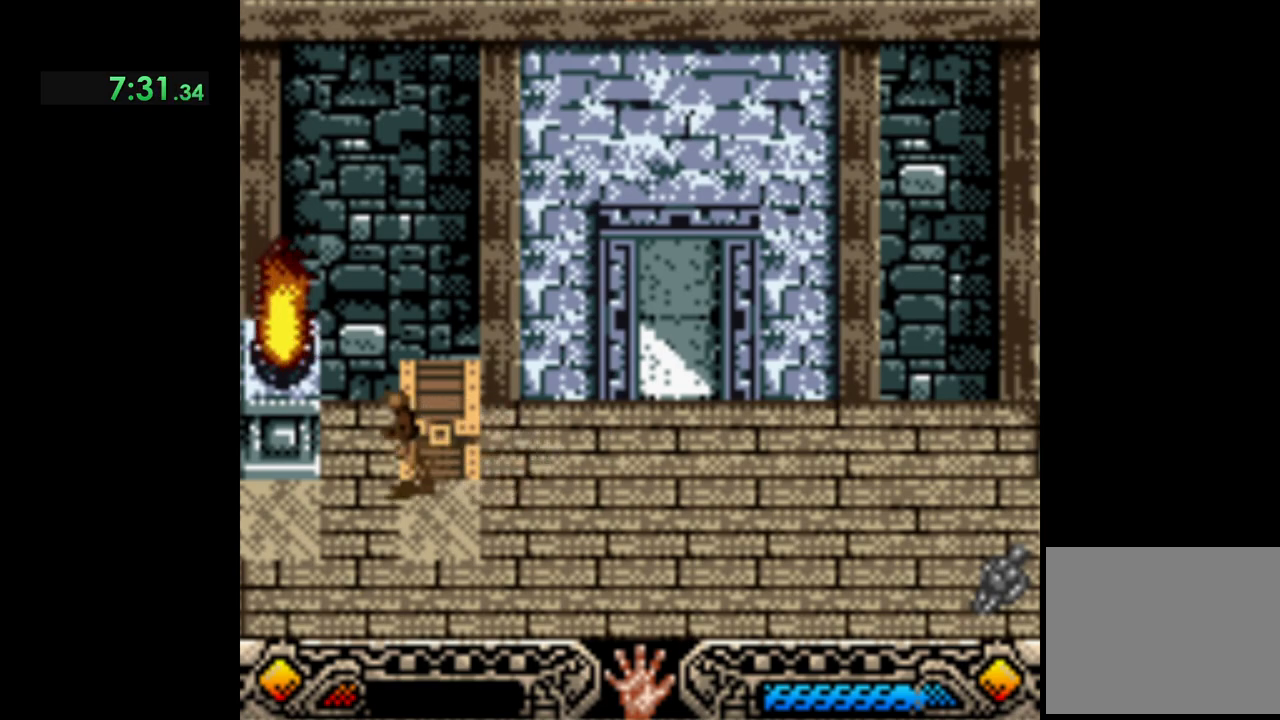
{"buttons": [], "left_stick": "up-left", "events": [[483, "left_stick", "up-left"]]}
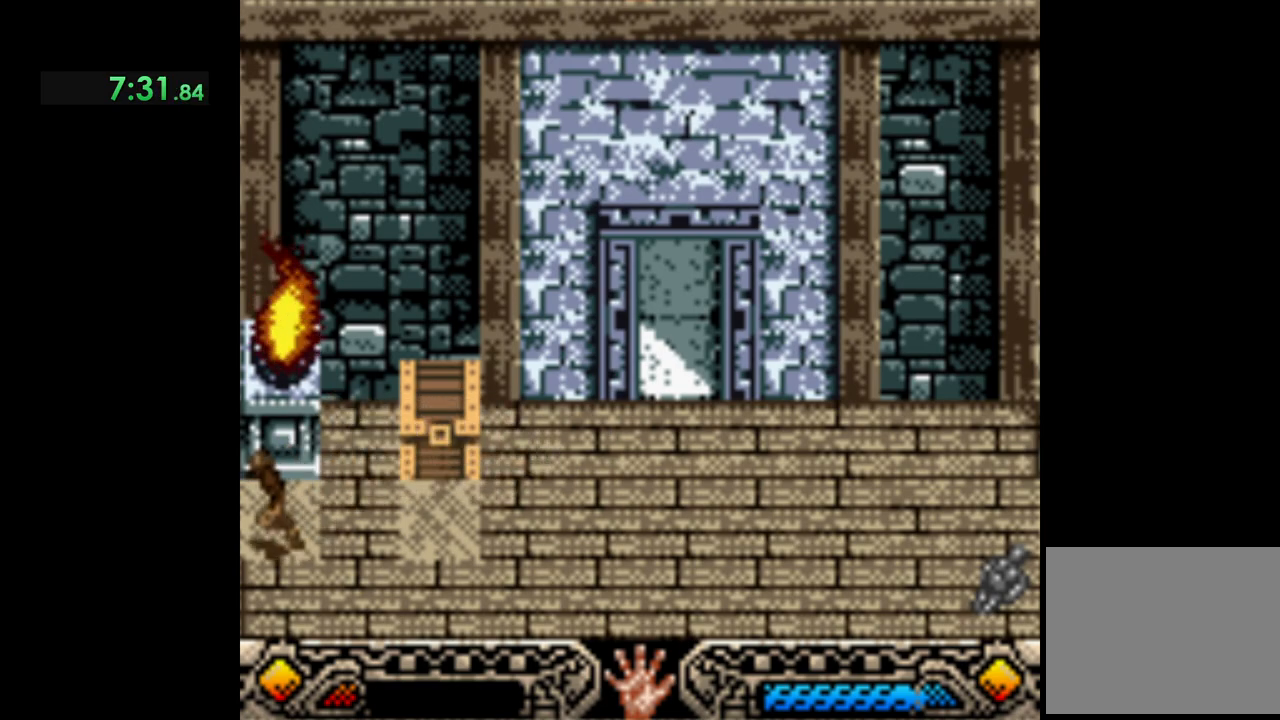
{"buttons": ["START"], "left_stick": "center", "events": [[33, "left_stick", "up"], [367, "START", "down"], [400, "left_stick", "center"]]}
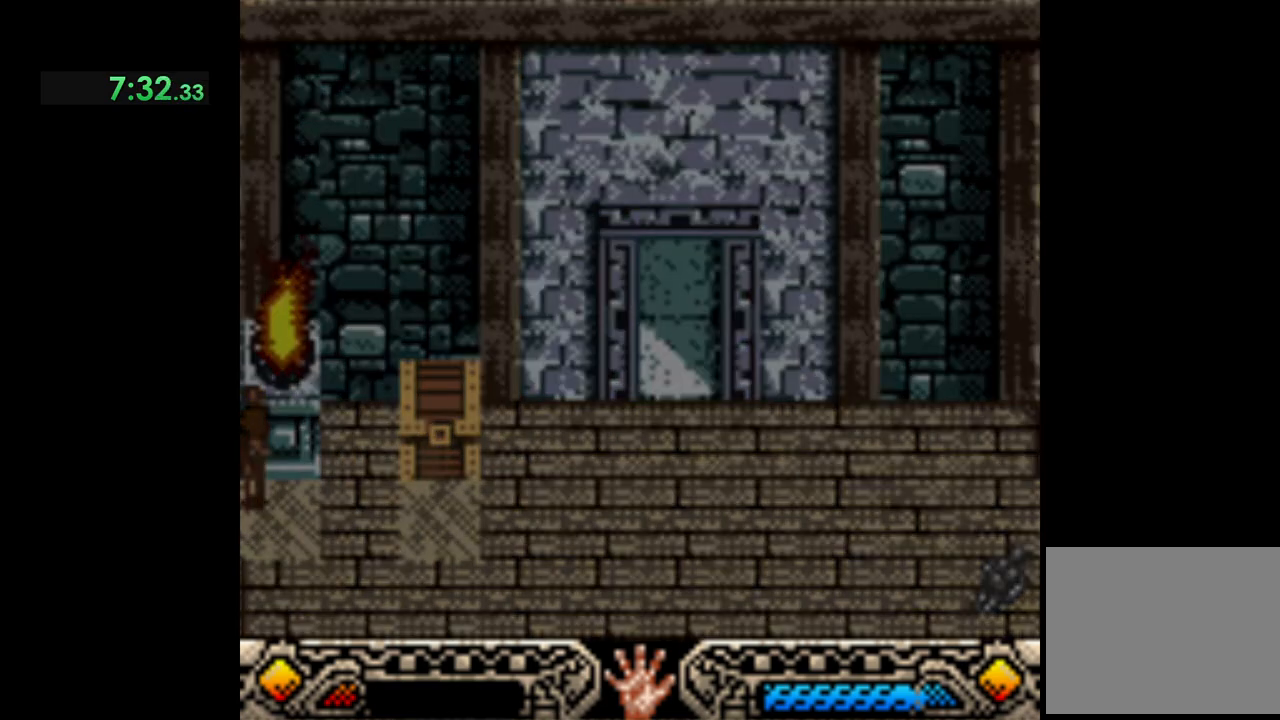
{"buttons": [], "left_stick": "center", "events": [[50, "START", "up"]]}
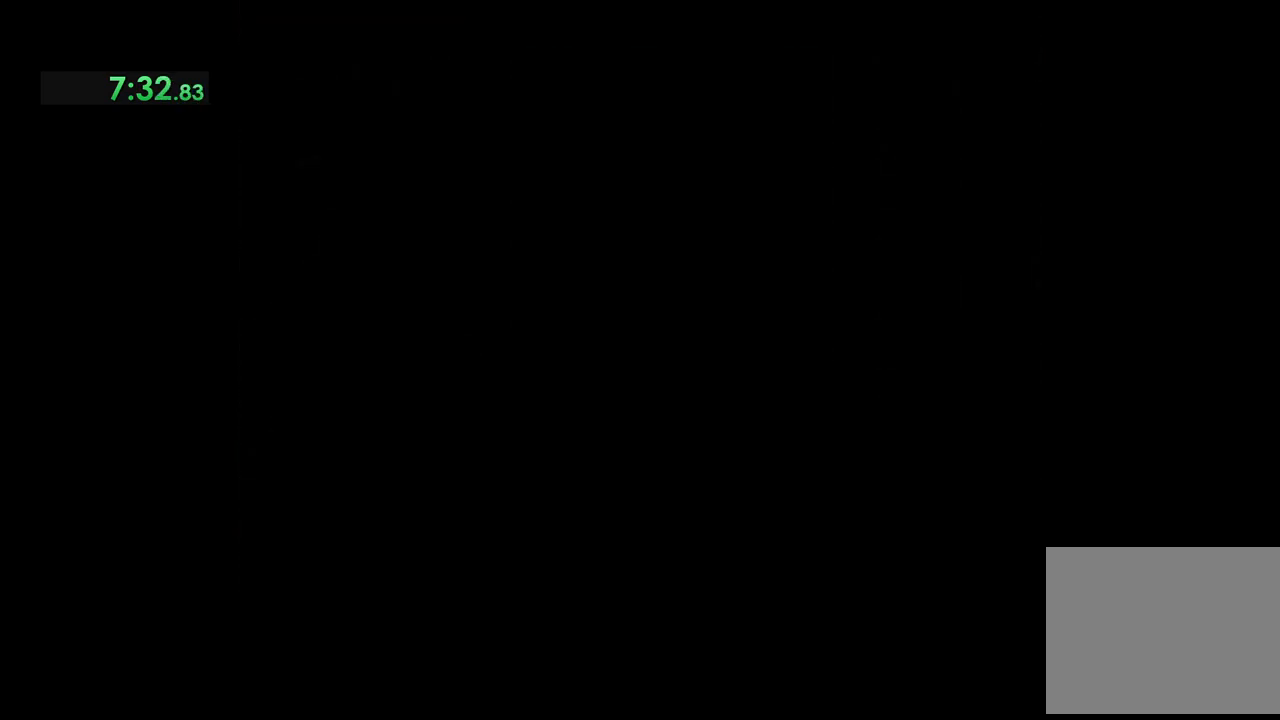
{"buttons": ["DPAD_UP"], "left_stick": "center", "events": [[367, "DPAD_UP", "down"]]}
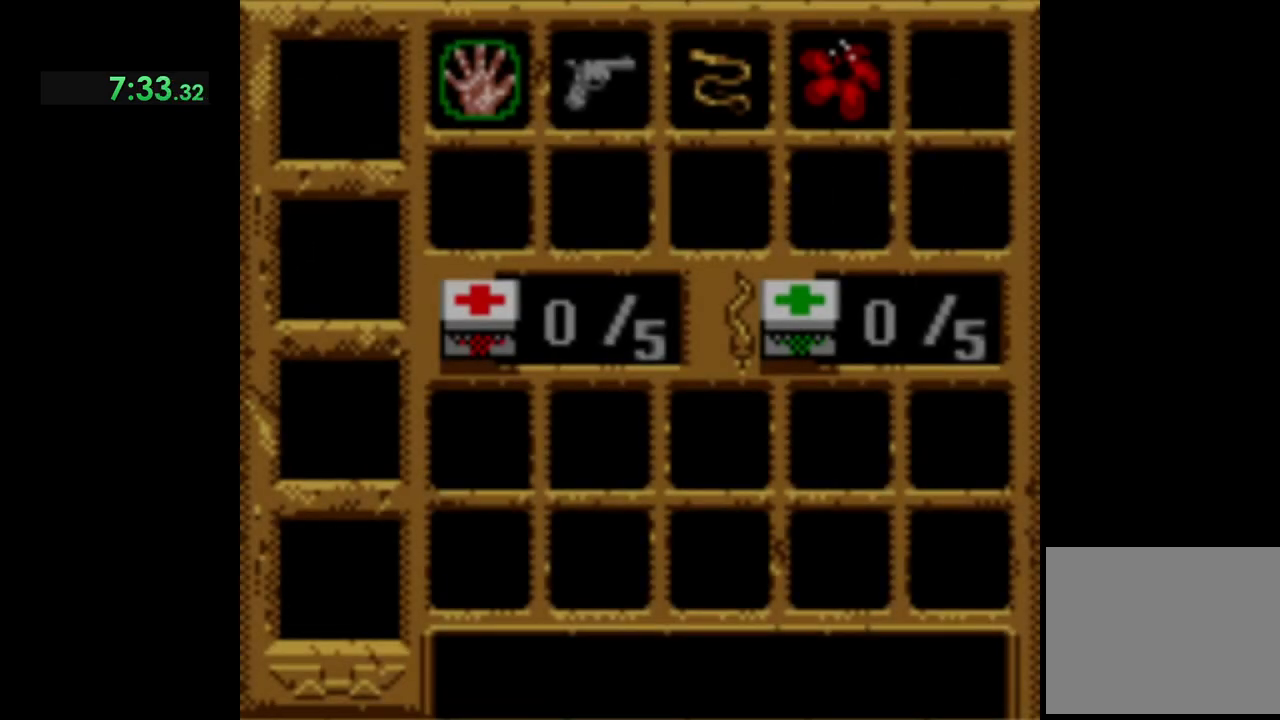
{"buttons": ["DPAD_RIGHT"], "left_stick": "center", "events": [[17, "DPAD_UP", "up"], [200, "DPAD_RIGHT", "down"], [383, "DPAD_RIGHT", "up"], [433, "DPAD_RIGHT", "down"]]}